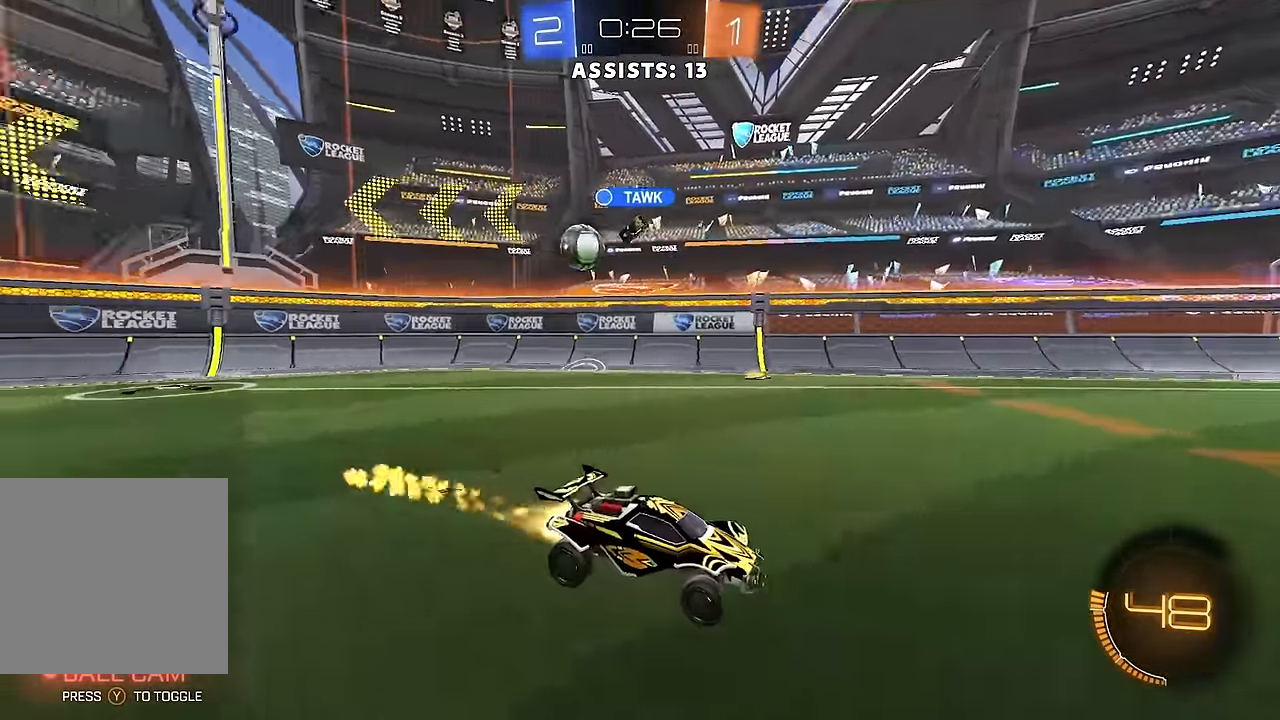
Gameplay with a controller (Xbox layout); each line is a JSON object with the inputs held at the frame after it. "events" lists button and stick changes between this image and that frame as [ms after this image, input, new state], when the widget could be followed in between. Not read: L3 R3.
{"buttons": ["R2"], "left_stick": "center", "right_stick": "center", "events": [[200, "B", "up"], [233, "left_stick", "right"], [417, "left_stick", "center"]]}
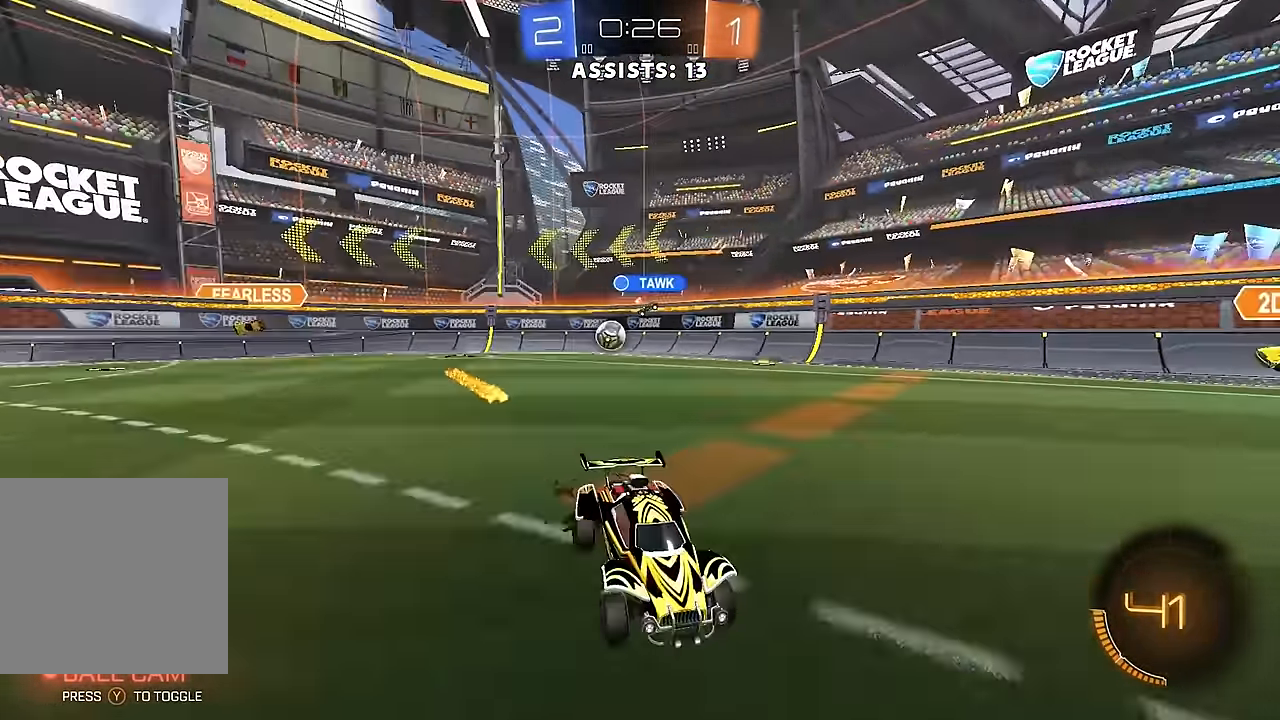
{"buttons": ["R2"], "left_stick": "right", "right_stick": "center", "events": [[483, "left_stick", "right"]]}
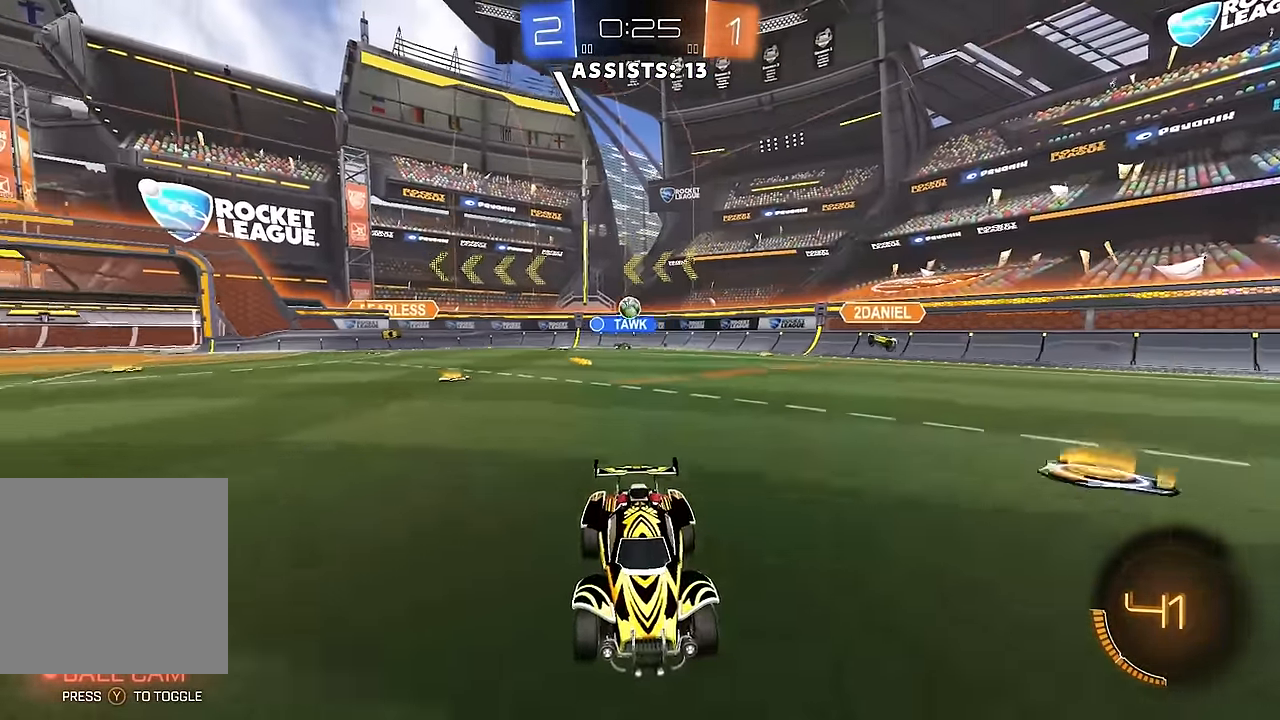
{"buttons": ["R2"], "left_stick": "right", "right_stick": "center", "events": [[50, "L1", "down"], [200, "L1", "up"]]}
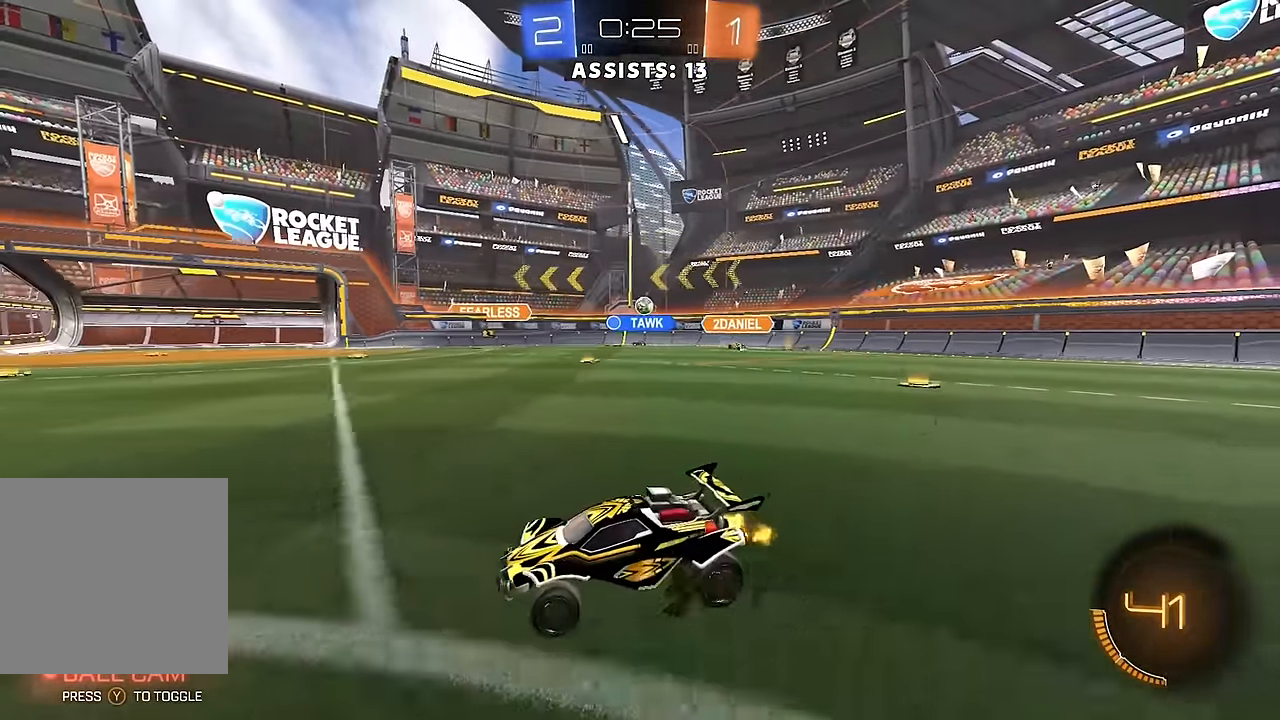
{"buttons": ["R2"], "left_stick": "right", "right_stick": "center", "events": []}
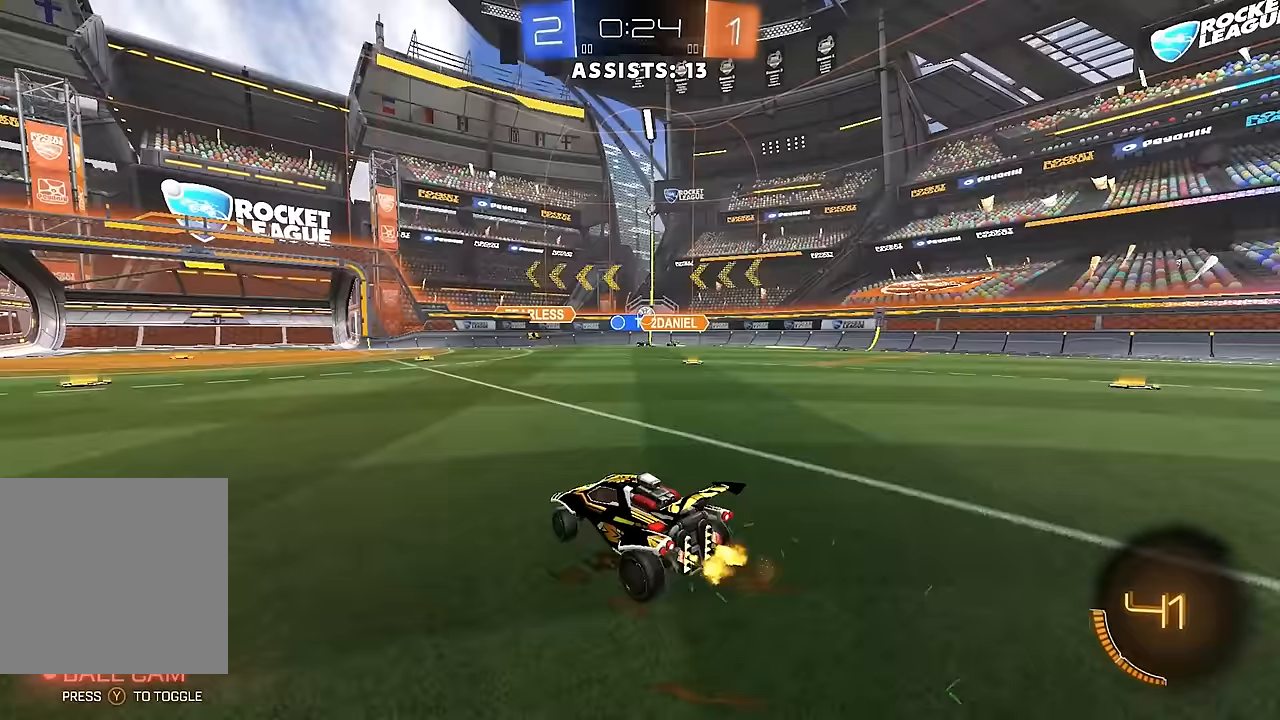
{"buttons": ["R2"], "left_stick": "right", "right_stick": "center", "events": []}
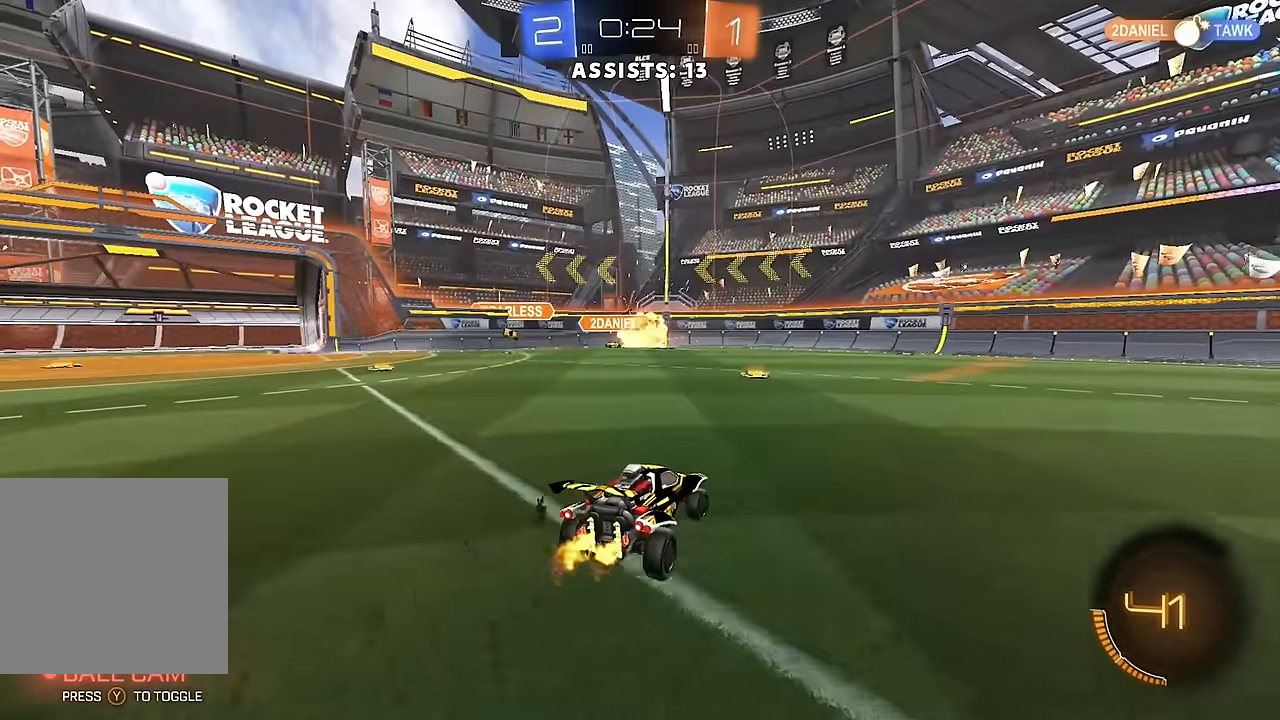
{"buttons": ["R2"], "left_stick": "left", "right_stick": "center", "events": [[33, "B", "down"], [50, "left_stick", "left"], [200, "B", "up"], [233, "left_stick", "right"], [367, "left_stick", "left"]]}
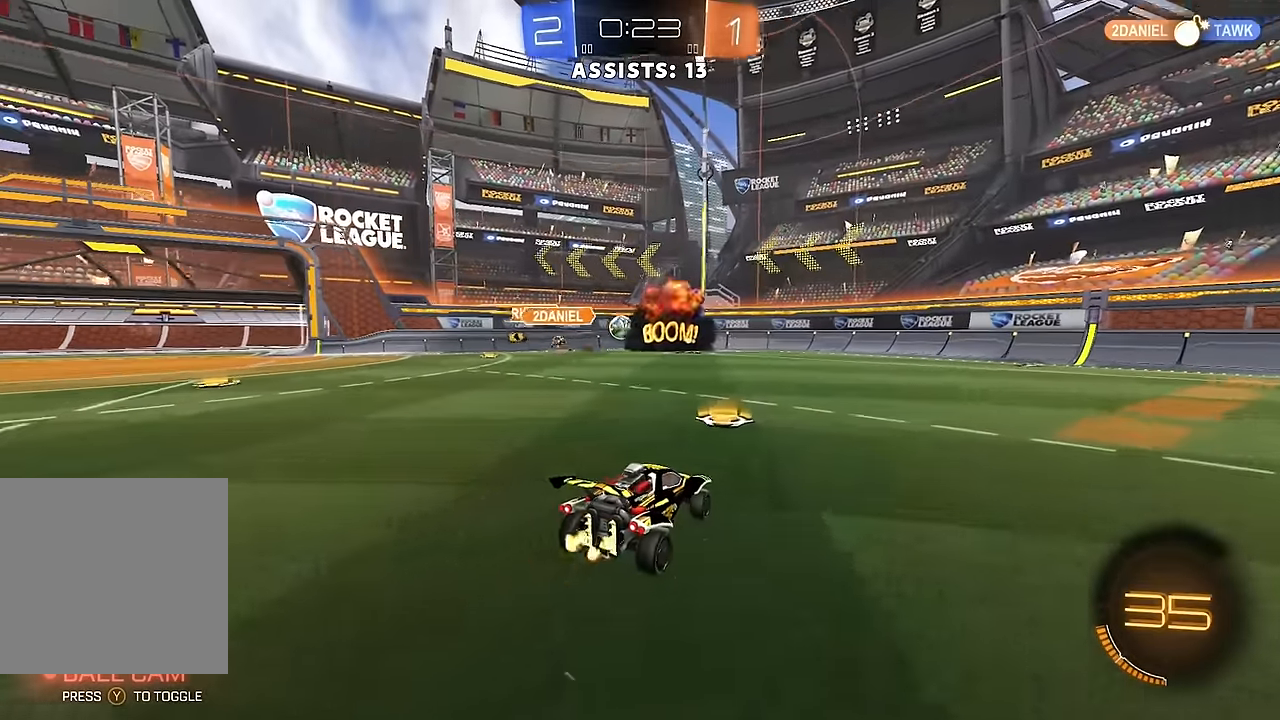
{"buttons": ["R2"], "left_stick": "left", "right_stick": "center", "events": [[33, "B", "down"], [67, "left_stick", "right"], [100, "B", "up"], [300, "left_stick", "left"], [350, "L1", "down"], [467, "L1", "up"]]}
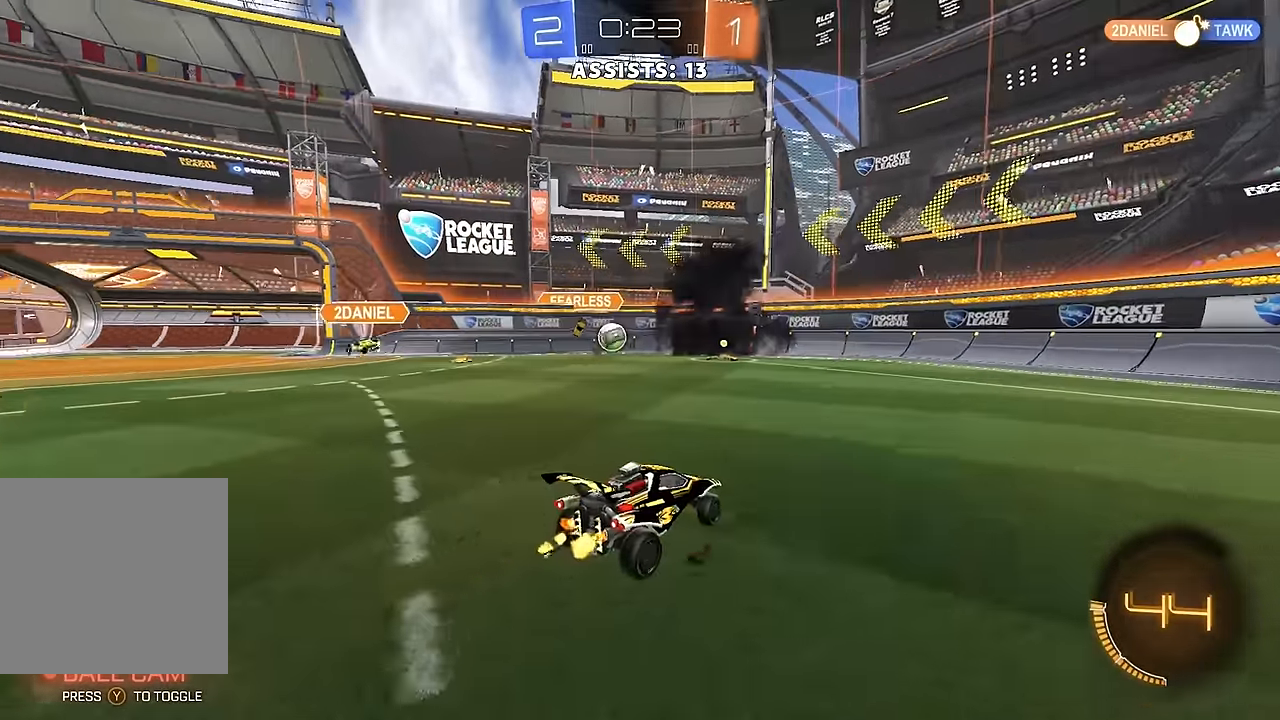
{"buttons": ["B", "R2"], "left_stick": "left", "right_stick": "center", "events": [[233, "left_stick", "center"], [350, "left_stick", "left"], [383, "B", "down"]]}
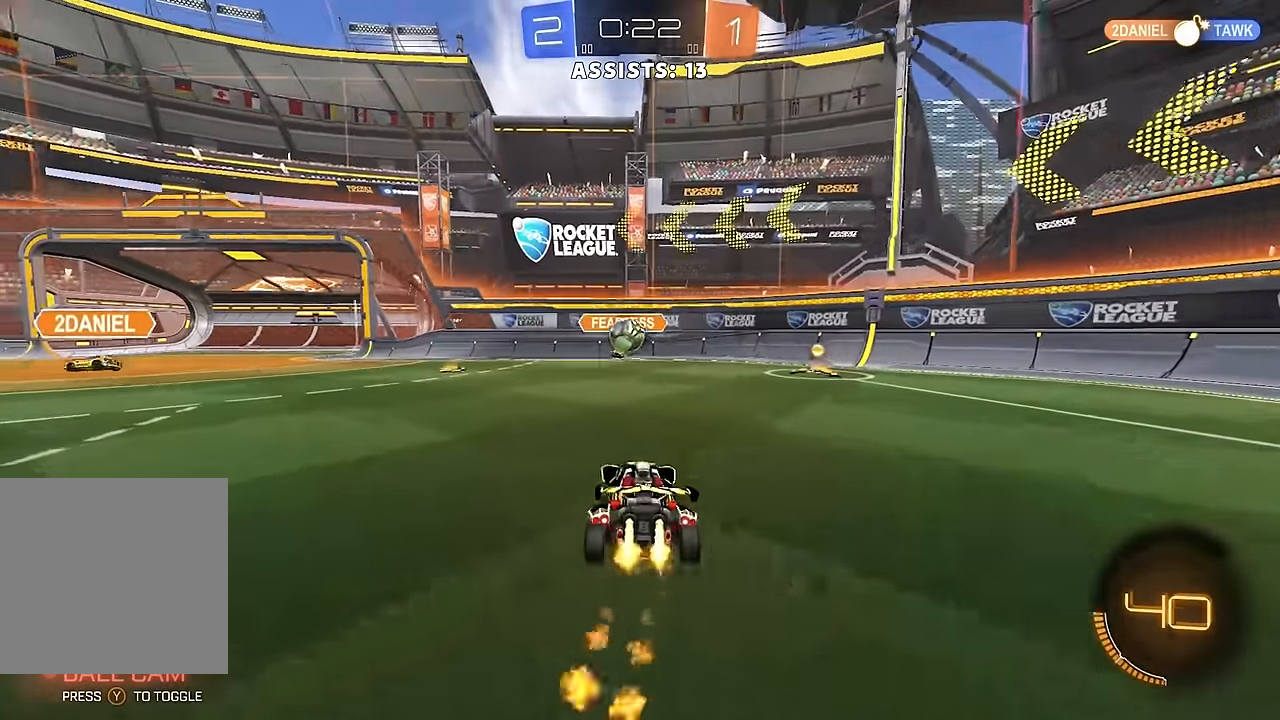
{"buttons": ["R2"], "left_stick": "left", "right_stick": "center", "events": [[17, "left_stick", "center"], [100, "B", "up"], [167, "left_stick", "right"], [200, "R2", "up"], [233, "L2", "down"], [267, "left_stick", "down"], [483, "R2", "down"], [483, "left_stick", "left"], [500, "L2", "up"]]}
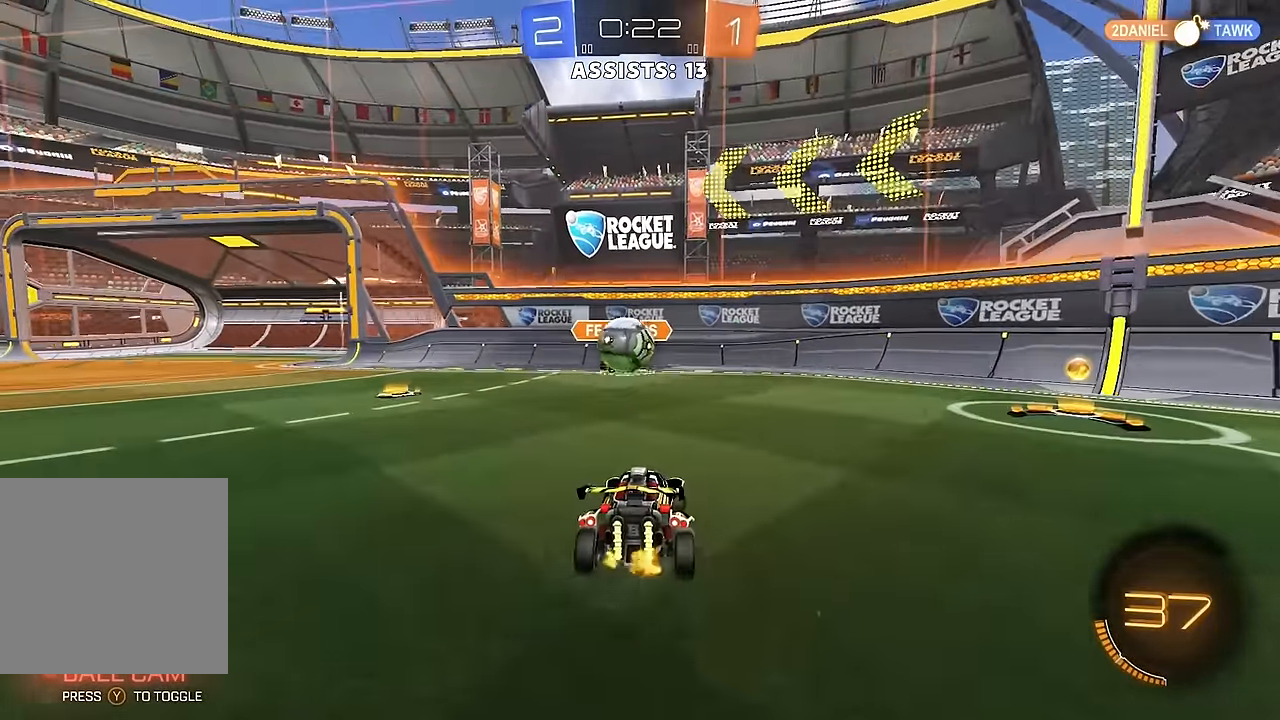
{"buttons": [], "left_stick": "left", "right_stick": "center", "events": [[250, "left_stick", "center"], [350, "R2", "up"], [367, "L2", "down"], [400, "left_stick", "left"], [483, "L2", "up"]]}
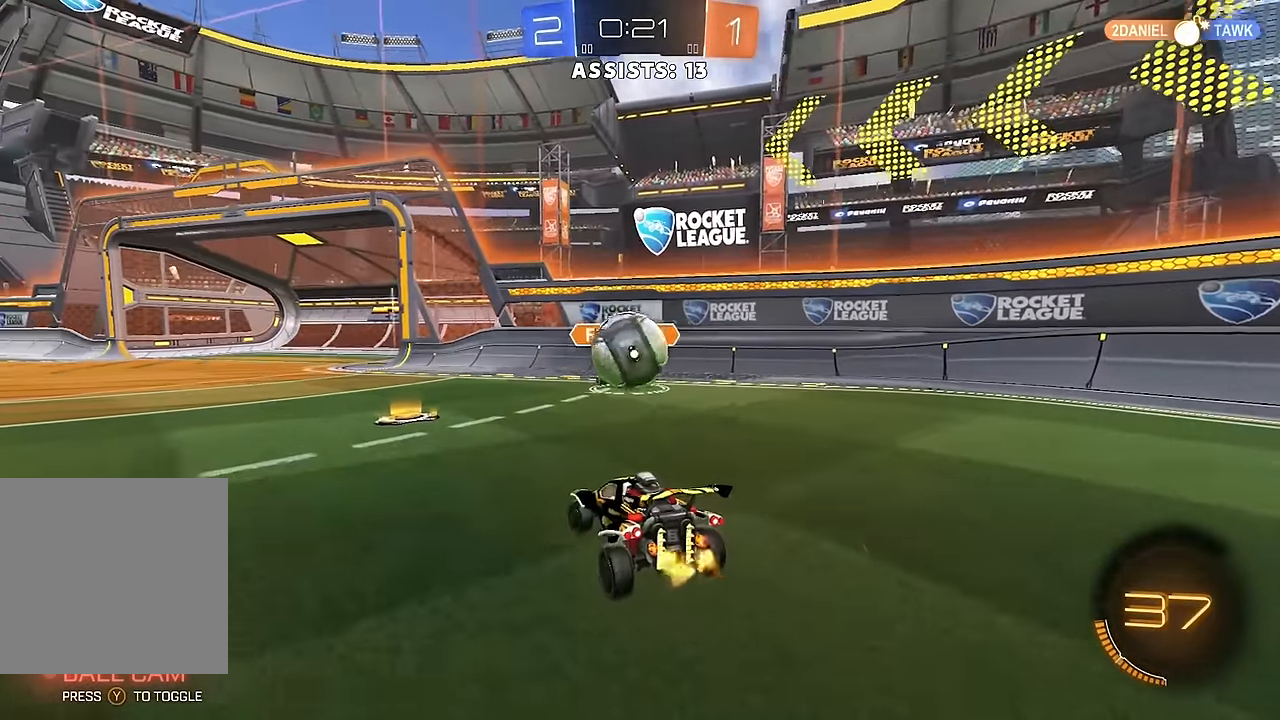
{"buttons": ["R2"], "left_stick": "left", "right_stick": "center", "events": [[33, "R2", "down"], [183, "left_stick", "center"], [333, "R2", "up"], [383, "L2", "down"], [483, "L2", "up"], [483, "R2", "down"], [500, "left_stick", "left"]]}
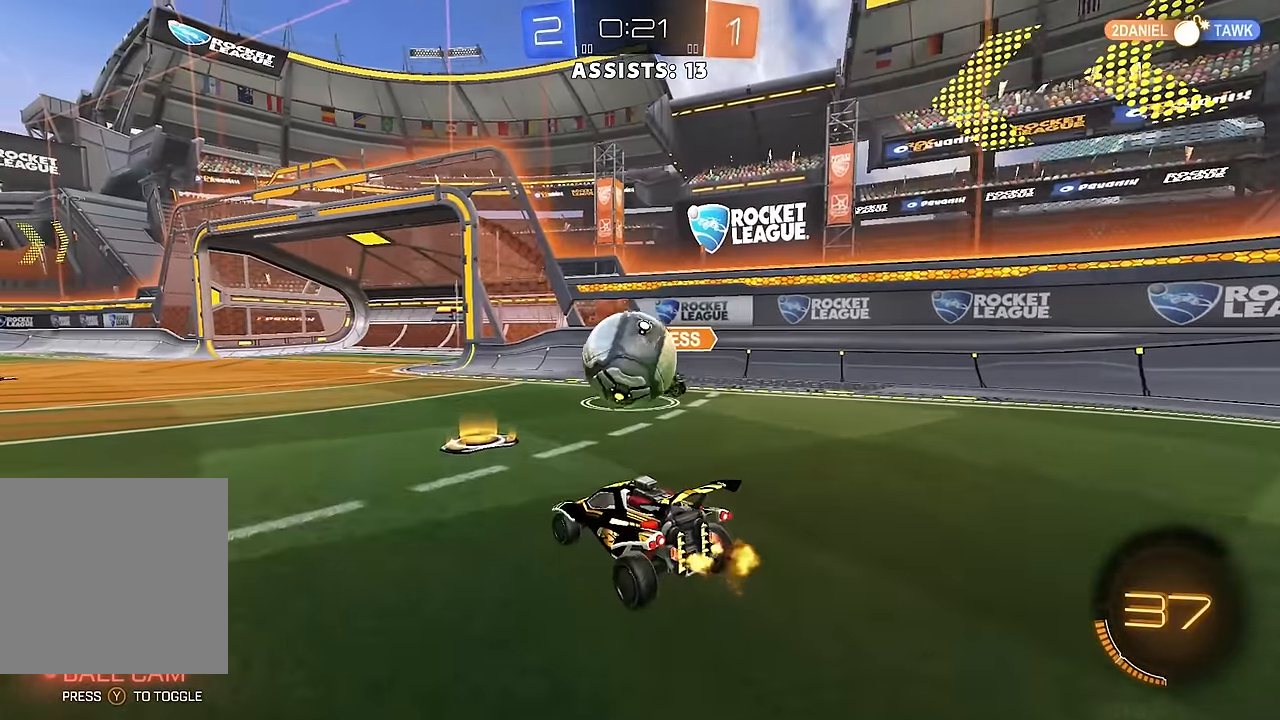
{"buttons": ["R2"], "left_stick": "left", "right_stick": "center", "events": [[133, "left_stick", "center"], [250, "R2", "up"], [267, "L2", "down"], [317, "L2", "up"], [317, "left_stick", "left"], [333, "B", "down"], [333, "R2", "down"], [467, "B", "up"]]}
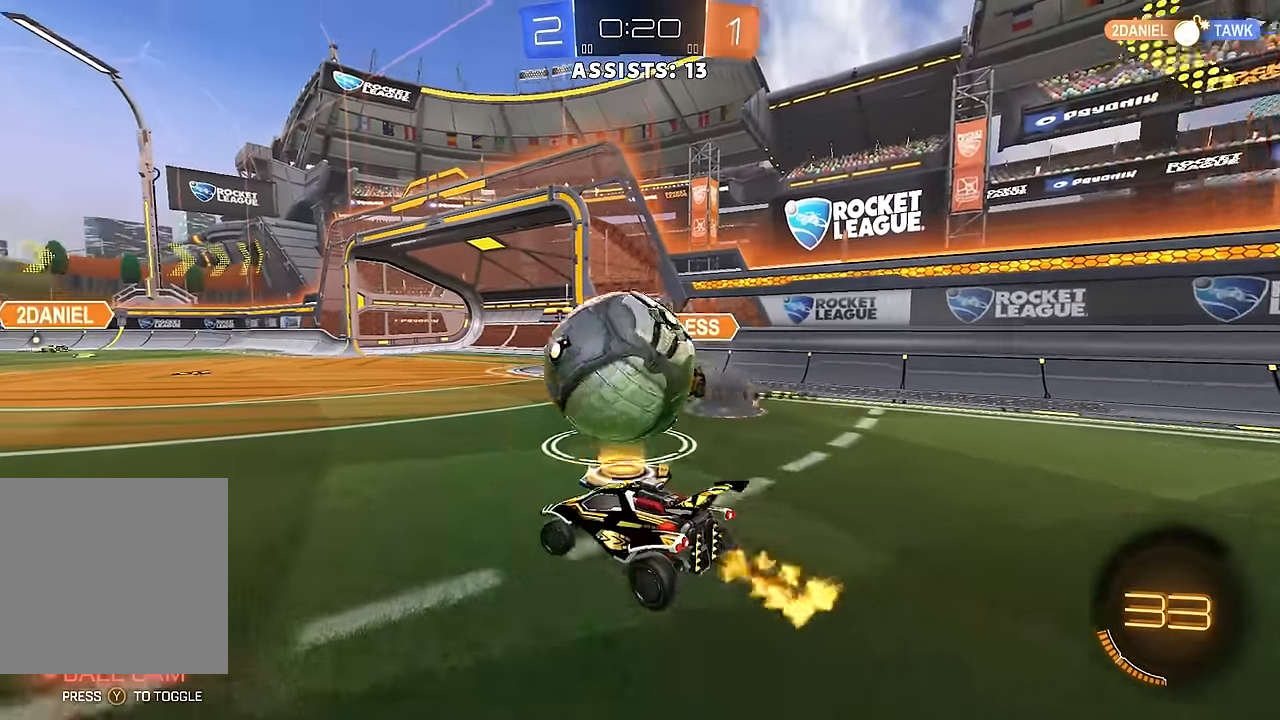
{"buttons": ["B", "Y", "R2"], "left_stick": "center", "right_stick": "center", "events": [[117, "B", "down"], [383, "left_stick", "center"], [467, "Y", "down"]]}
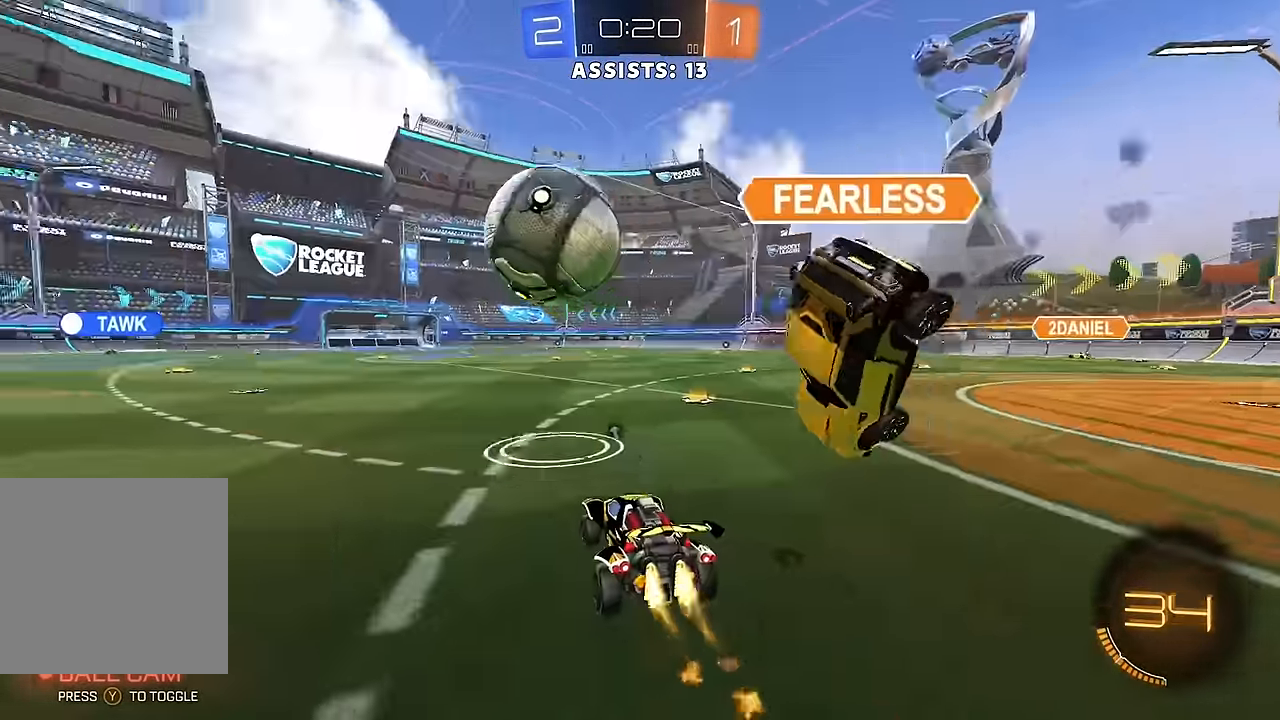
{"buttons": [], "left_stick": "center", "right_stick": "center", "events": [[83, "Y", "up"], [100, "left_stick", "left"], [233, "left_stick", "right"], [417, "B", "up"], [467, "R2", "up"], [467, "left_stick", "center"]]}
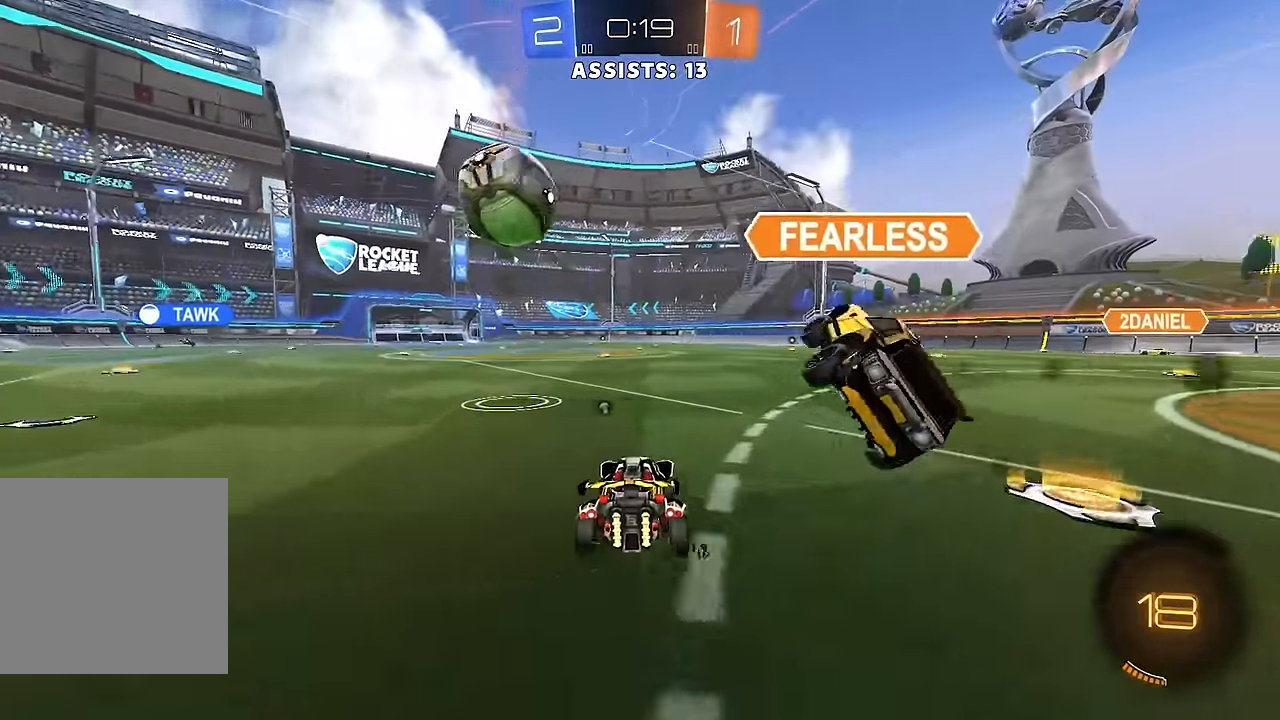
{"buttons": ["B", "R2"], "left_stick": "left", "right_stick": "center", "events": [[83, "left_stick", "right"], [133, "L2", "down"], [217, "B", "down"], [217, "L2", "up"], [217, "R2", "down"], [367, "left_stick", "left"]]}
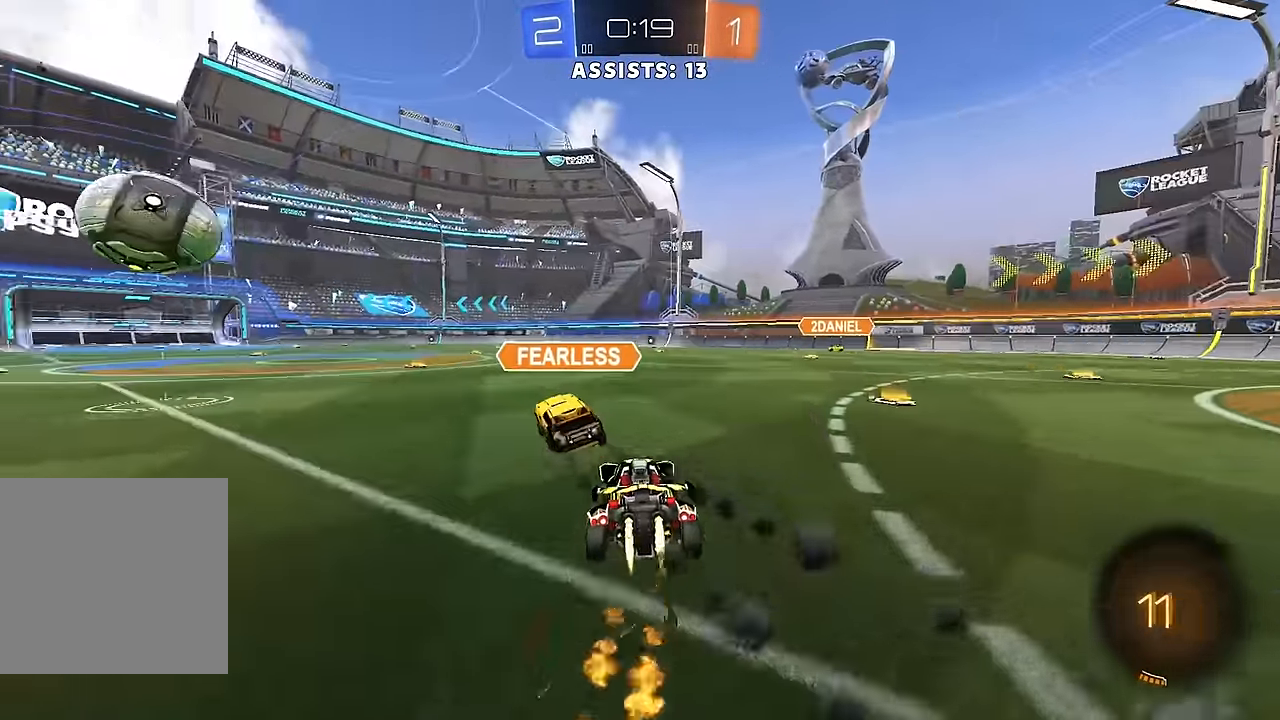
{"buttons": ["L1", "R2"], "left_stick": "up-left", "right_stick": "center", "events": [[67, "Y", "down"], [167, "Y", "up"], [283, "left_stick", "center"], [400, "A", "down"], [417, "L1", "down"], [417, "left_stick", "up-left"], [467, "B", "up"], [483, "A", "up"]]}
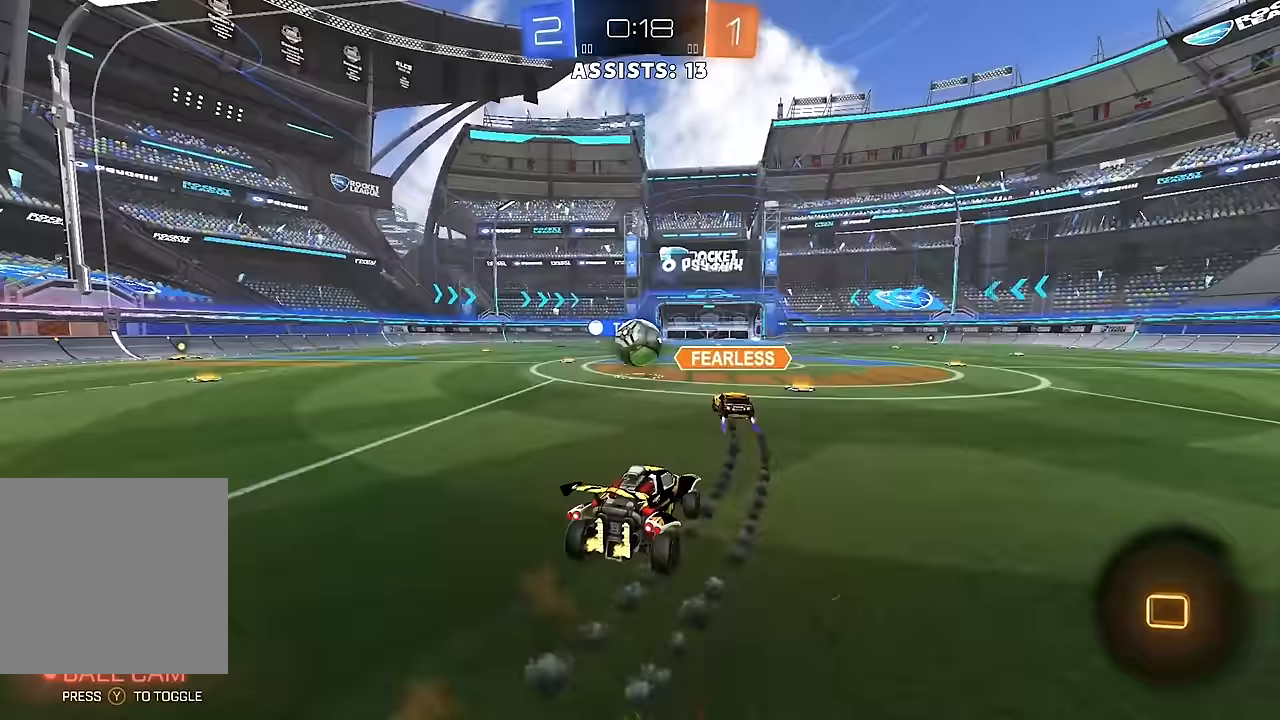
{"buttons": ["L1"], "left_stick": "down-left", "right_stick": "center", "events": [[17, "B", "down"], [33, "A", "down"], [100, "left_stick", "down-left"], [150, "A", "up"], [167, "B", "up"], [200, "R2", "up"], [350, "left_stick", "left"], [500, "left_stick", "down-left"]]}
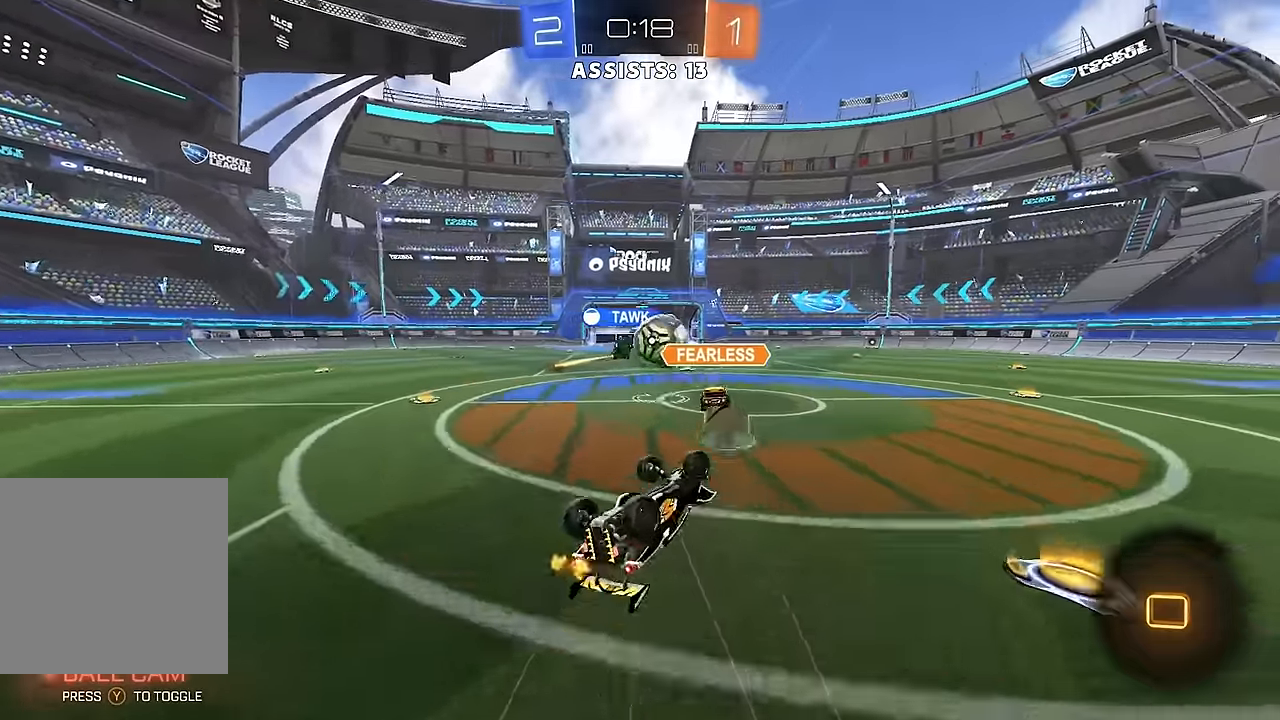
{"buttons": ["R2"], "left_stick": "center", "right_stick": "center", "events": [[83, "R2", "down"], [250, "L1", "up"], [333, "left_stick", "center"]]}
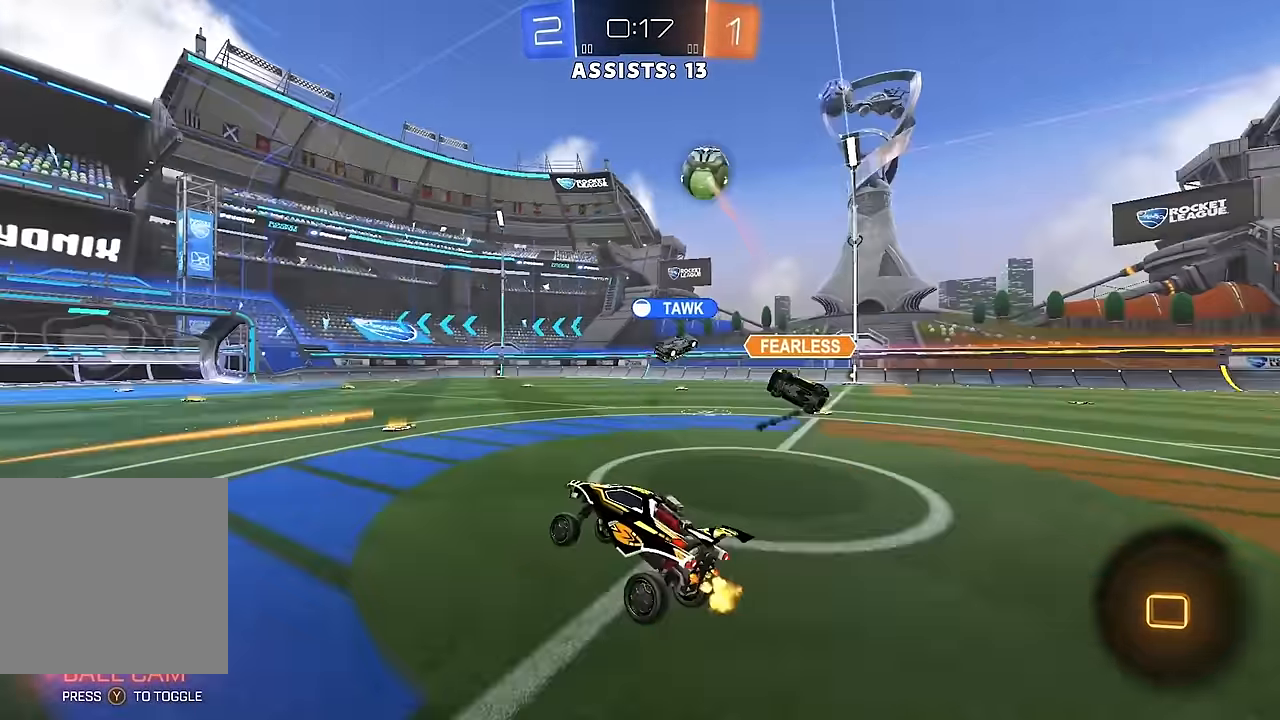
{"buttons": ["R2"], "left_stick": "right", "right_stick": "center", "events": [[117, "left_stick", "right"]]}
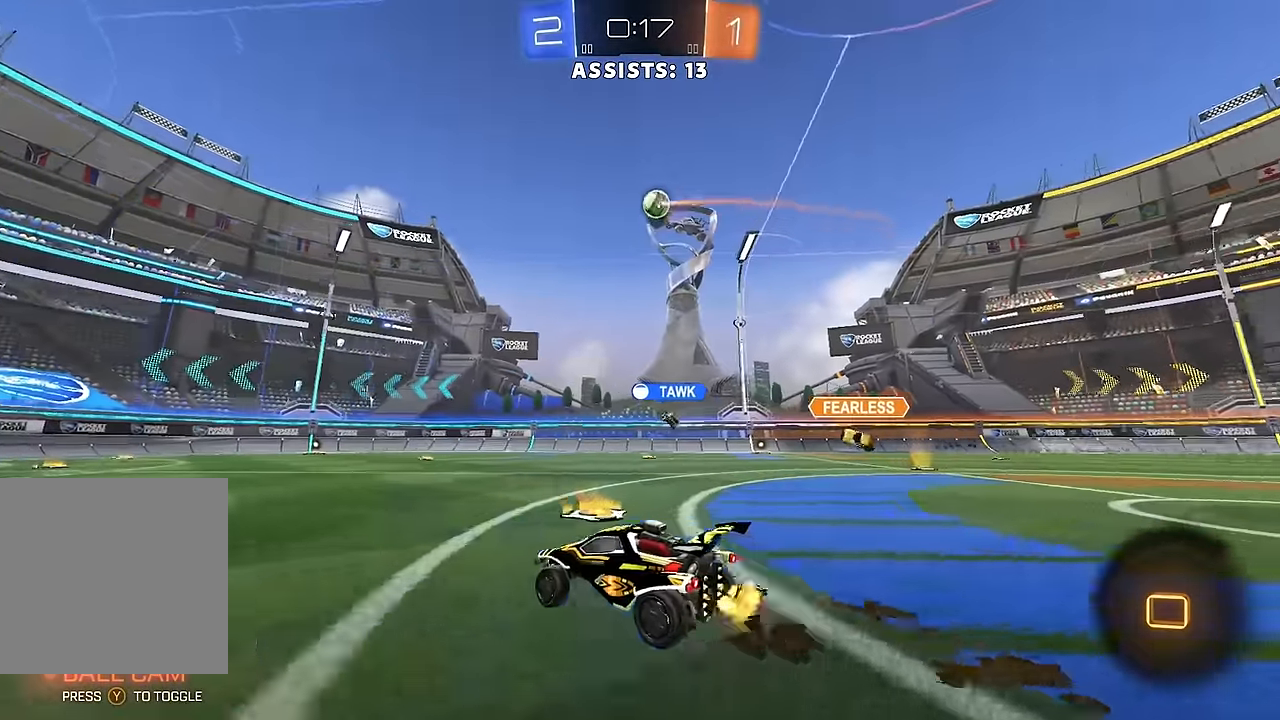
{"buttons": ["R2"], "left_stick": "left", "right_stick": "center", "events": [[200, "left_stick", "left"], [300, "L1", "down"], [400, "L1", "up"], [417, "Y", "down"], [467, "Y", "up"]]}
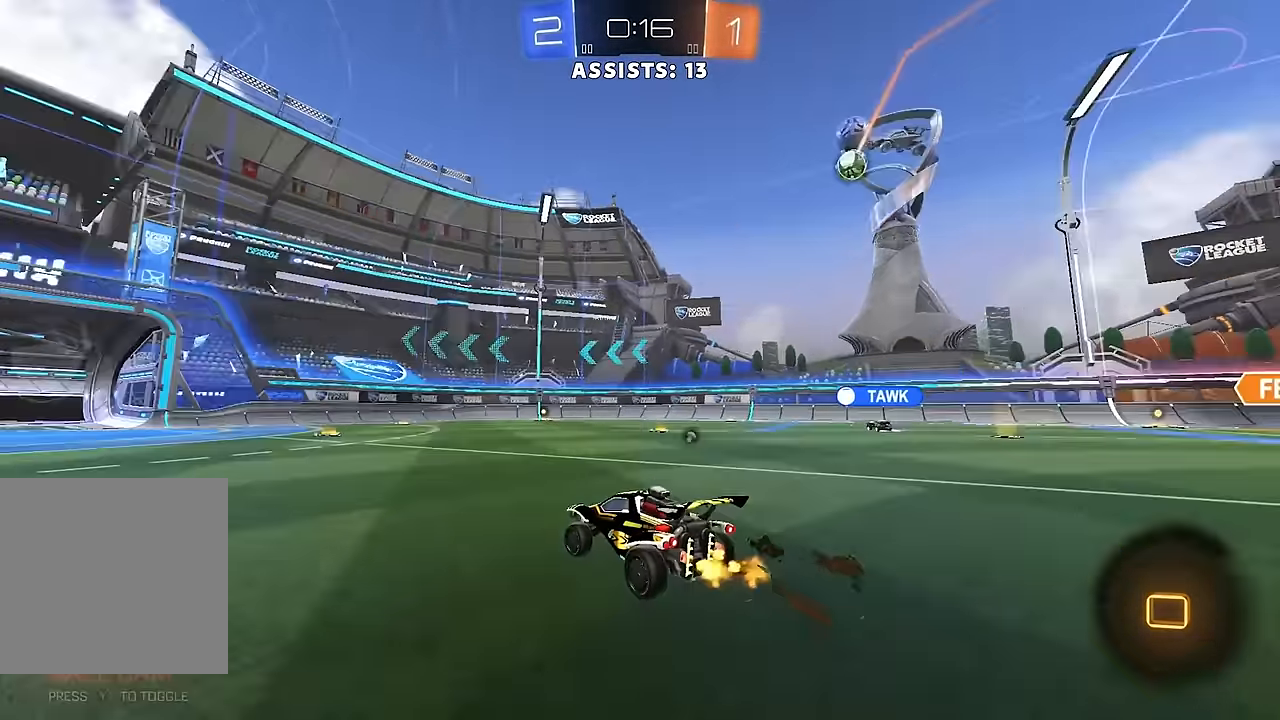
{"buttons": ["R2"], "left_stick": "right", "right_stick": "center", "events": [[50, "Y", "down"], [133, "Y", "up"], [150, "left_stick", "center"], [333, "left_stick", "right"]]}
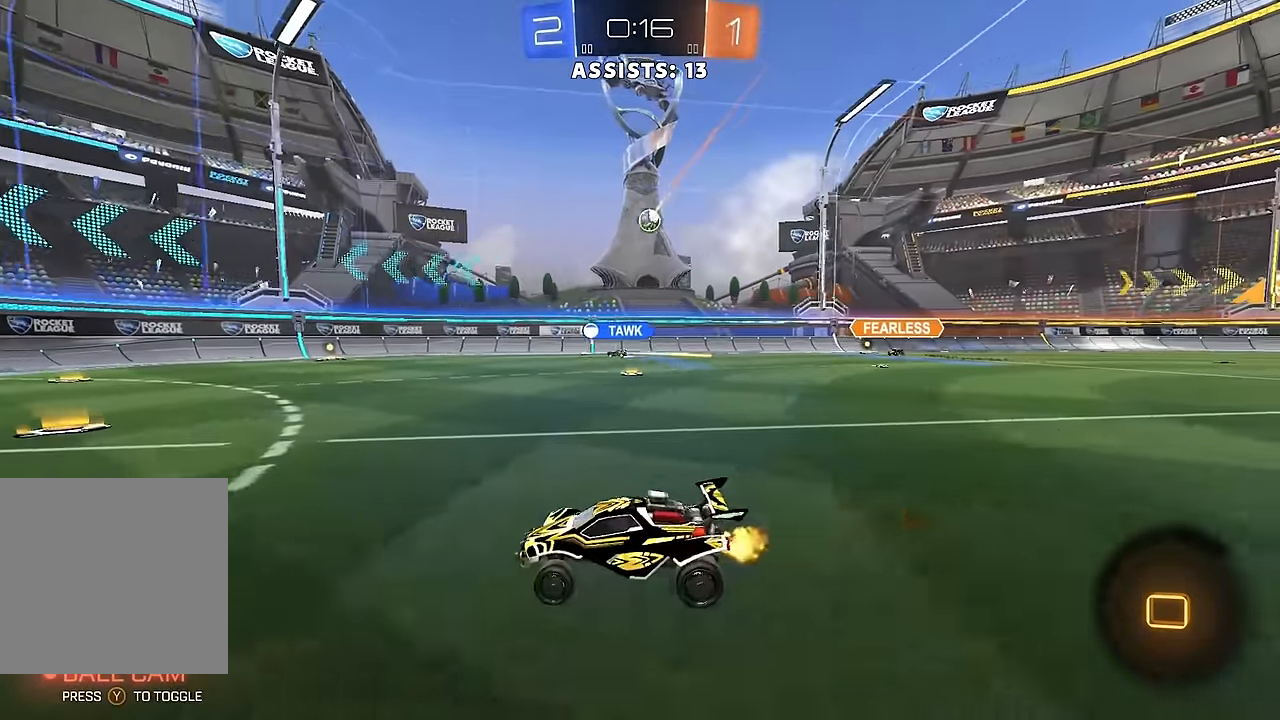
{"buttons": ["R2"], "left_stick": "right", "right_stick": "center", "events": [[133, "left_stick", "center"], [217, "left_stick", "right"], [283, "L1", "down"], [350, "L1", "up"]]}
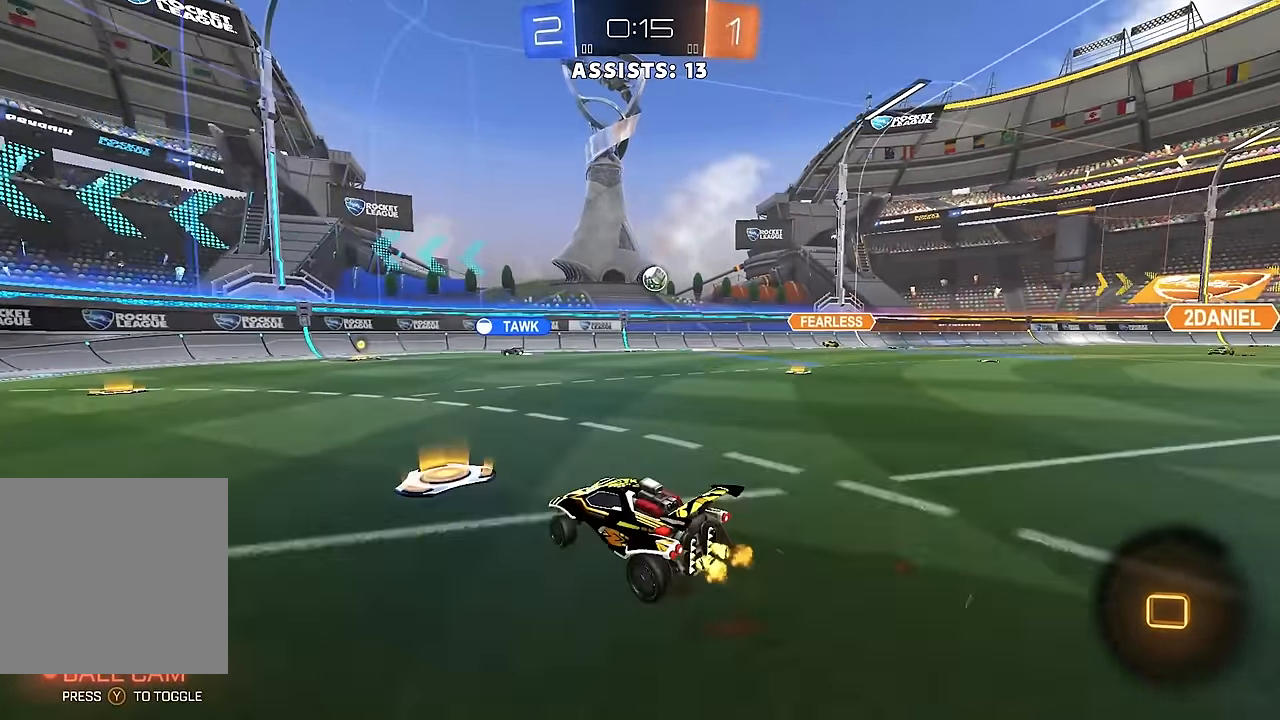
{"buttons": ["R2"], "left_stick": "center", "right_stick": "center", "events": [[167, "R2", "up"], [250, "L2", "down"], [267, "A", "down"], [300, "R2", "down"], [300, "left_stick", "down"], [450, "A", "up"], [450, "L2", "up"], [467, "left_stick", "center"]]}
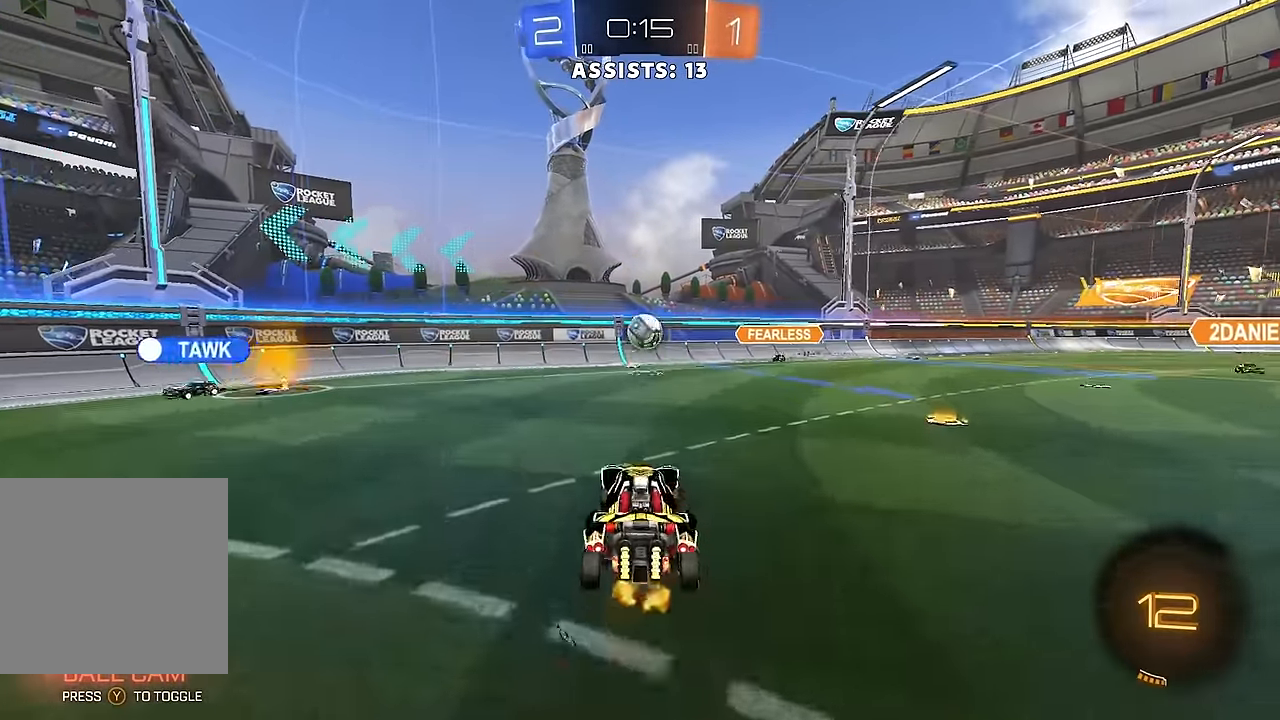
{"buttons": ["B", "R2"], "left_stick": "up-left", "right_stick": "center", "events": [[17, "A", "down"], [33, "left_stick", "down-left"], [150, "A", "up"], [167, "left_stick", "right"], [217, "L1", "down"], [317, "L1", "up"], [417, "B", "down"], [467, "R1", "down"], [467, "left_stick", "up-left"], [483, "R1", "up"]]}
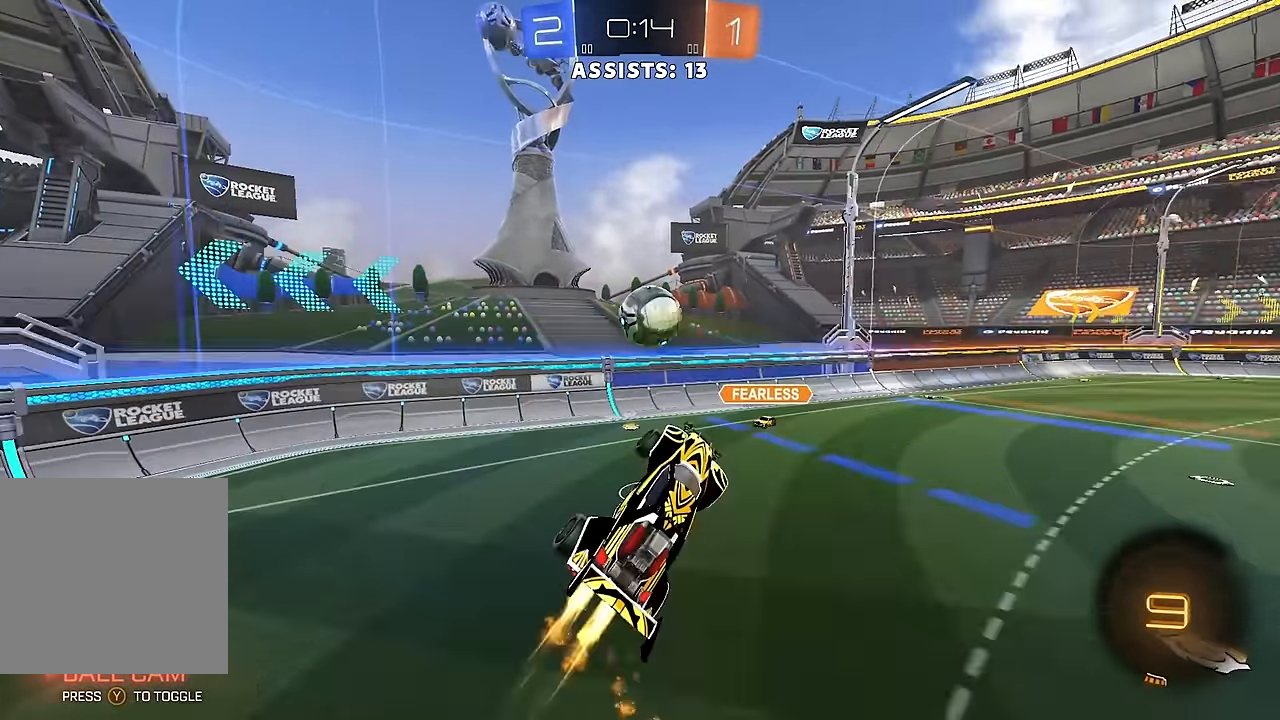
{"buttons": ["R2"], "left_stick": "right", "right_stick": "center", "events": [[67, "left_stick", "left"], [217, "left_stick", "center"], [317, "B", "up"], [317, "left_stick", "right"]]}
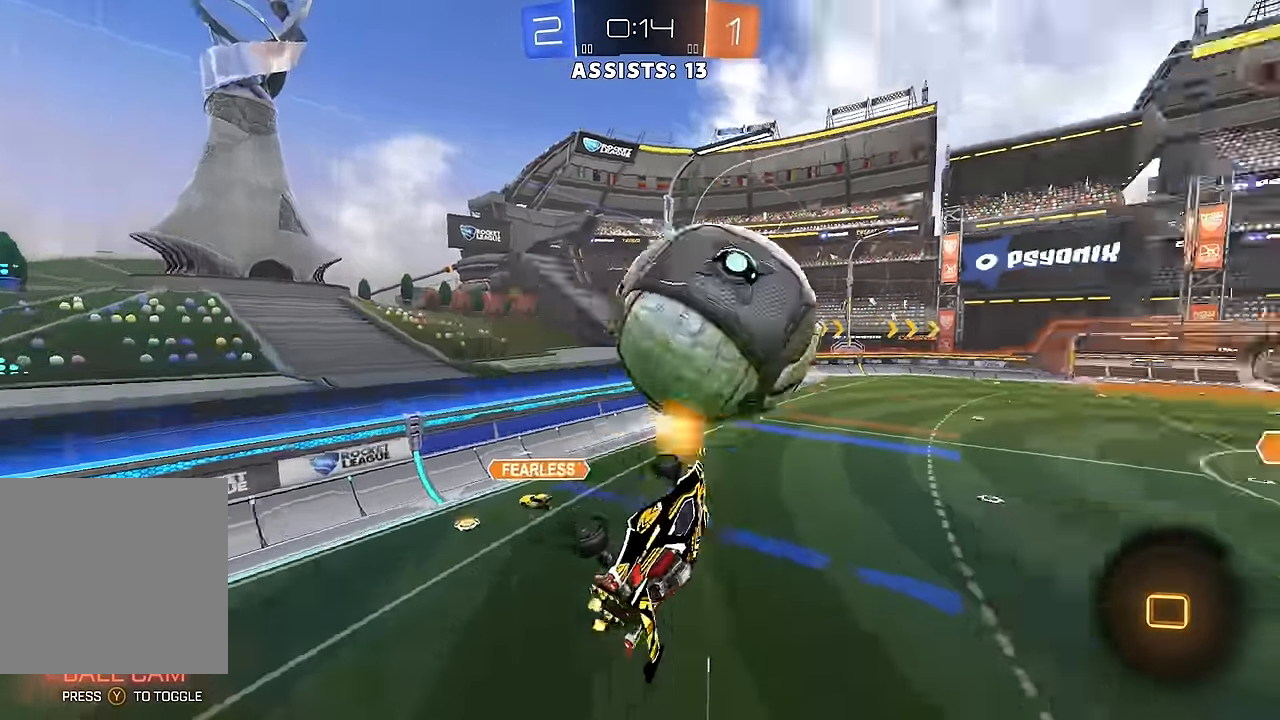
{"buttons": ["R2"], "left_stick": "up-left", "right_stick": "center", "events": [[150, "left_stick", "up-left"], [183, "L1", "down"], [183, "R2", "up"], [300, "L1", "up"], [350, "R2", "down"], [417, "L1", "down"], [500, "L1", "up"]]}
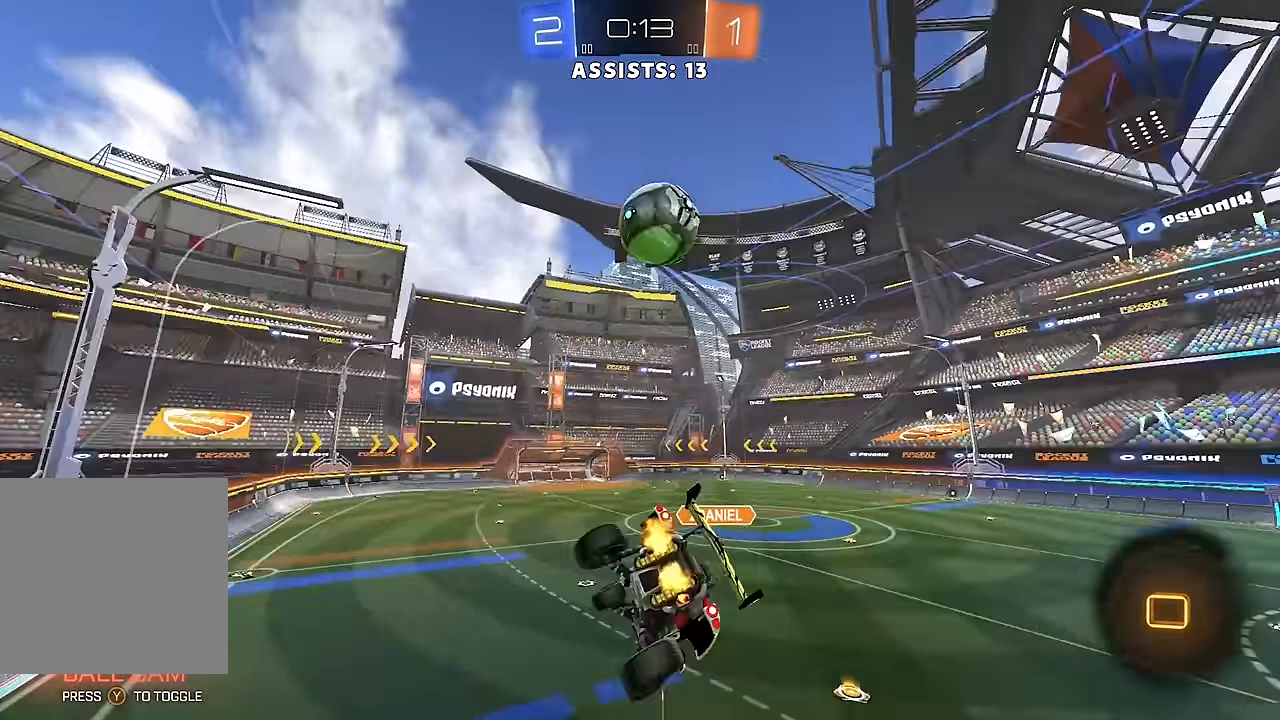
{"buttons": ["R2"], "left_stick": "center", "right_stick": "center", "events": [[200, "B", "down"], [200, "left_stick", "down-left"], [267, "L1", "down"], [300, "B", "up"], [350, "B", "down"], [417, "L1", "up"], [433, "B", "up"], [483, "left_stick", "center"]]}
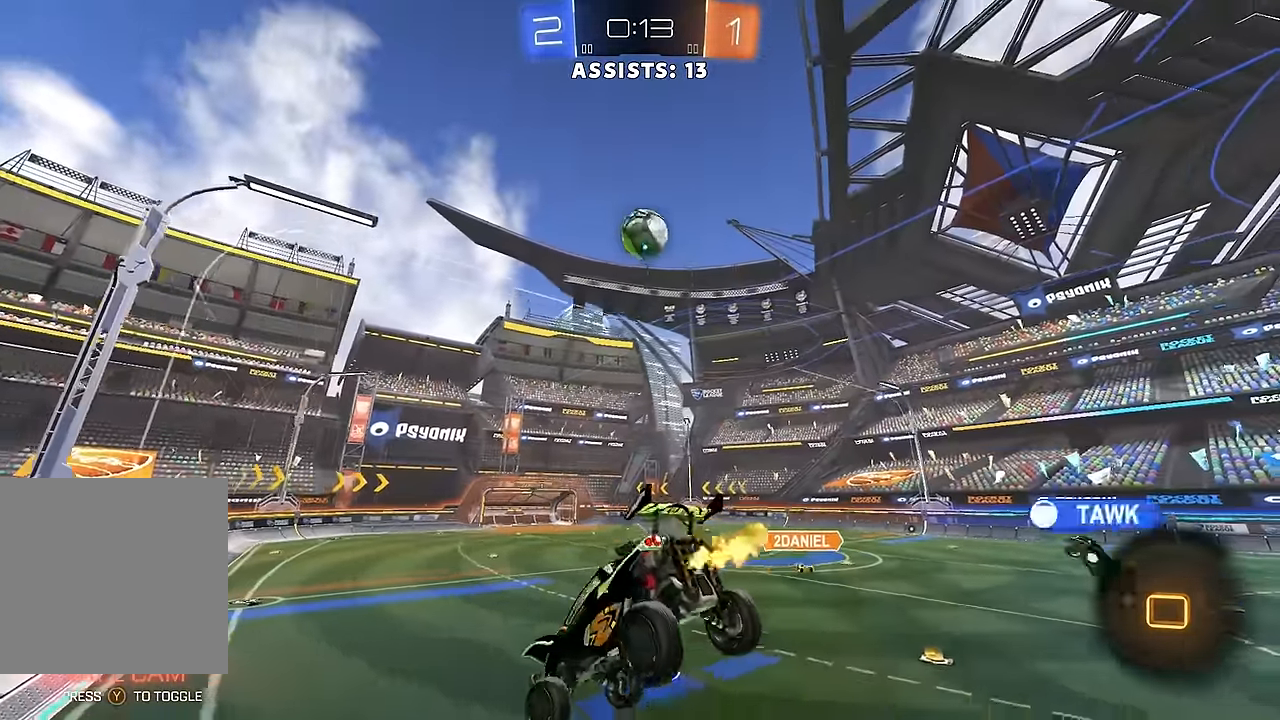
{"buttons": ["R2"], "left_stick": "center", "right_stick": "center", "events": []}